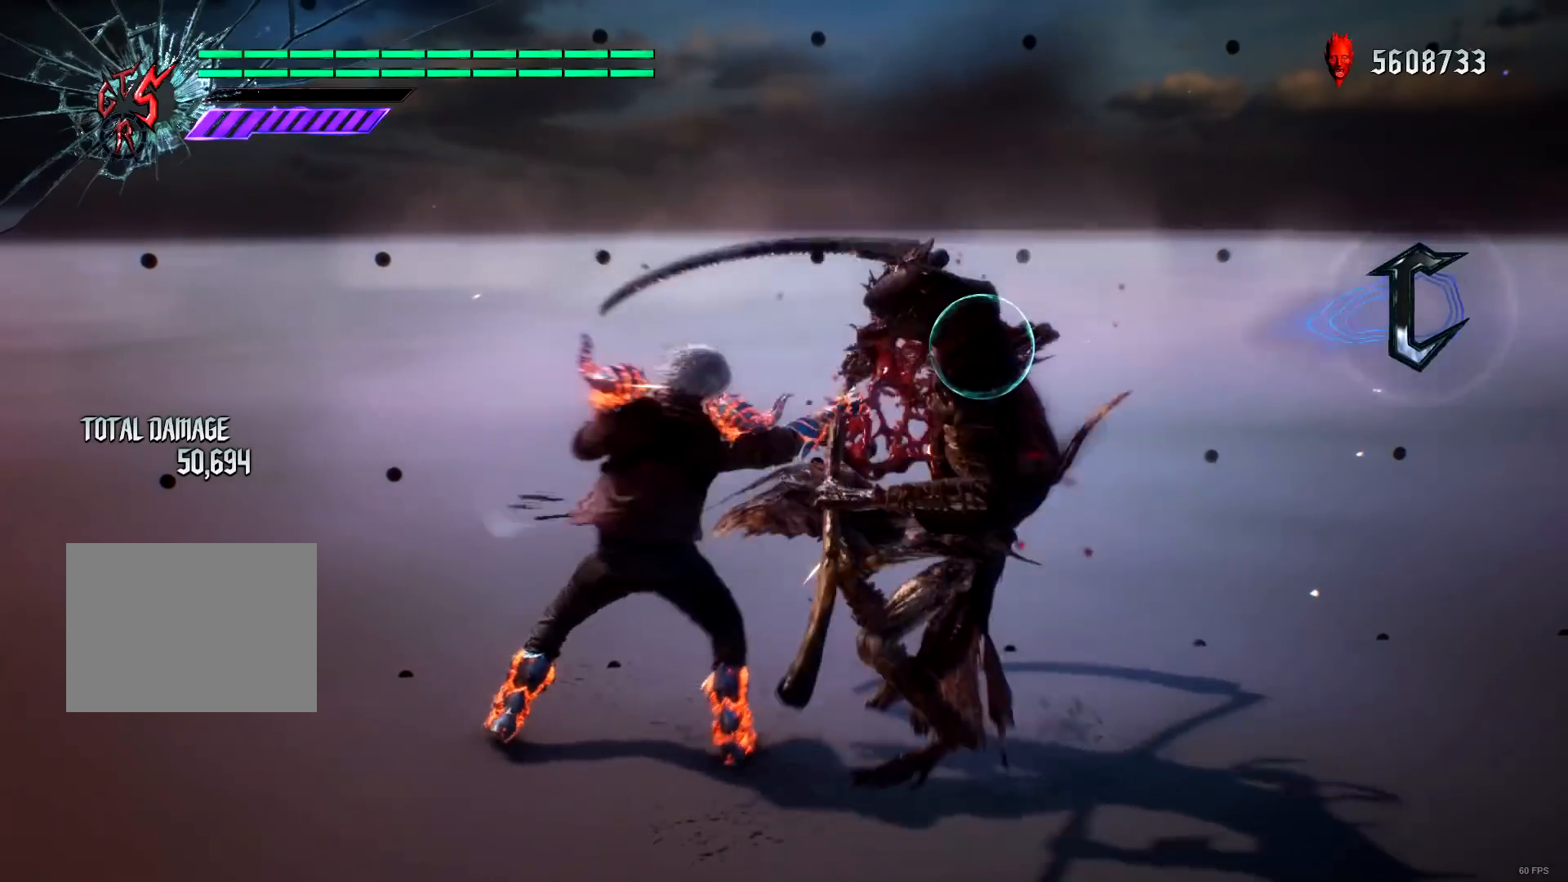
Gameplay with a controller (Xbox layout); each line is a JSON object with the inputs held at the frame after it. "events" lists button and stick changes between this image and that frame as [ms after this image, input, new state], when the widget could be followed in between. Not read: L3 R3.
{"buttons": ["R1"], "left_stick": "down-left", "right_stick": "center", "events": [[67, "Y", "up"], [134, "Y", "down"], [167, "left_stick", "down-left"], [201, "Y", "up"], [267, "Y", "down"], [367, "Y", "up"], [434, "Y", "down"], [501, "Y", "up"]]}
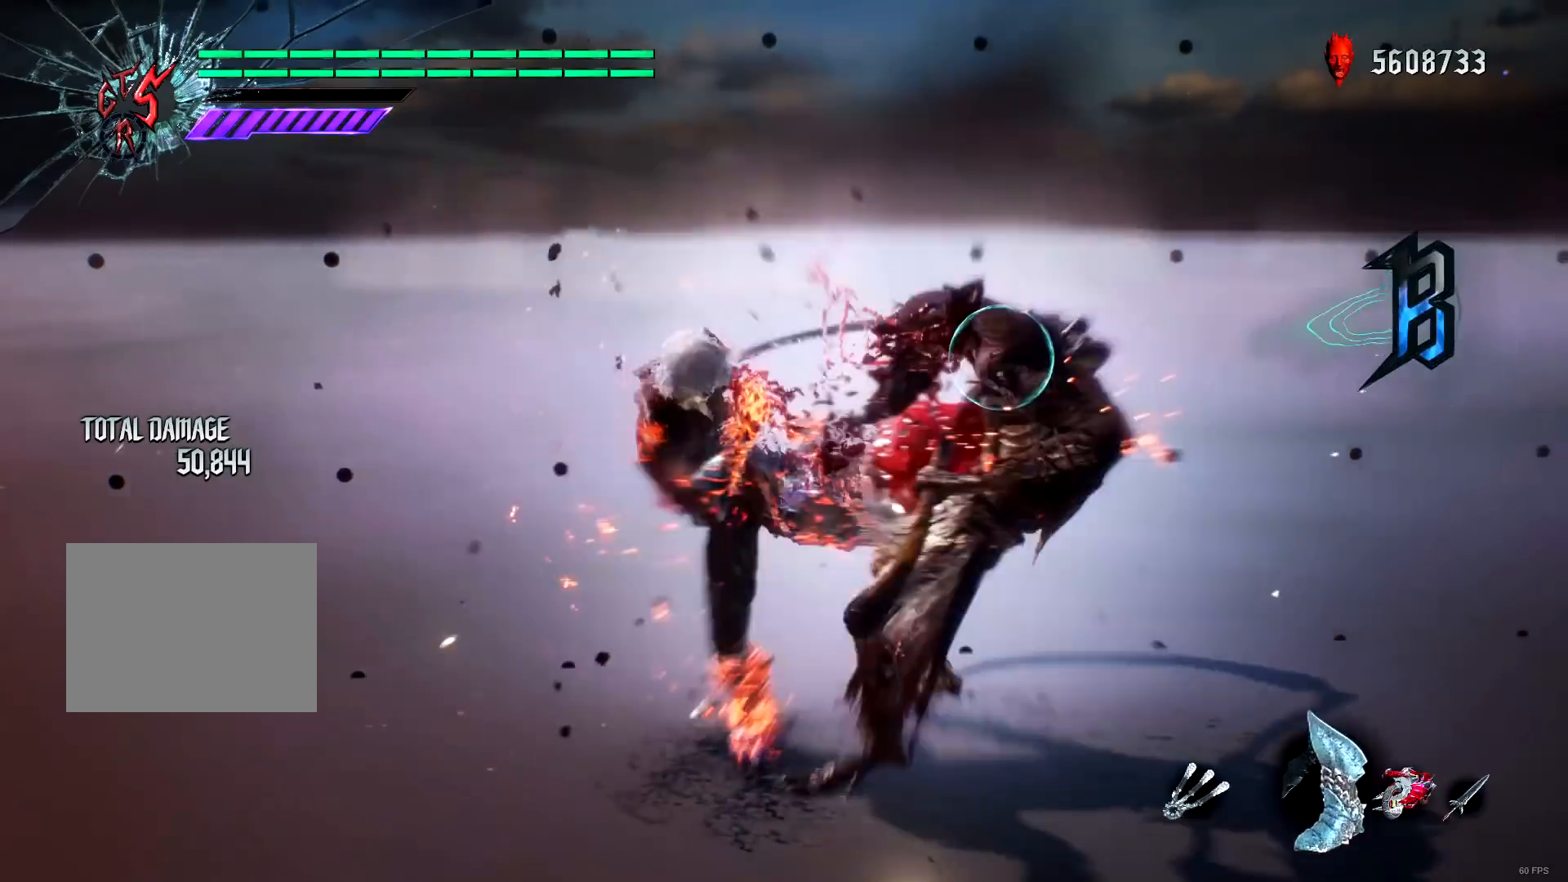
{"buttons": ["R1"], "left_stick": "center", "right_stick": "center", "events": [[100, "Y", "down"], [167, "Y", "up"], [267, "left_stick", "down"], [400, "left_stick", "center"]]}
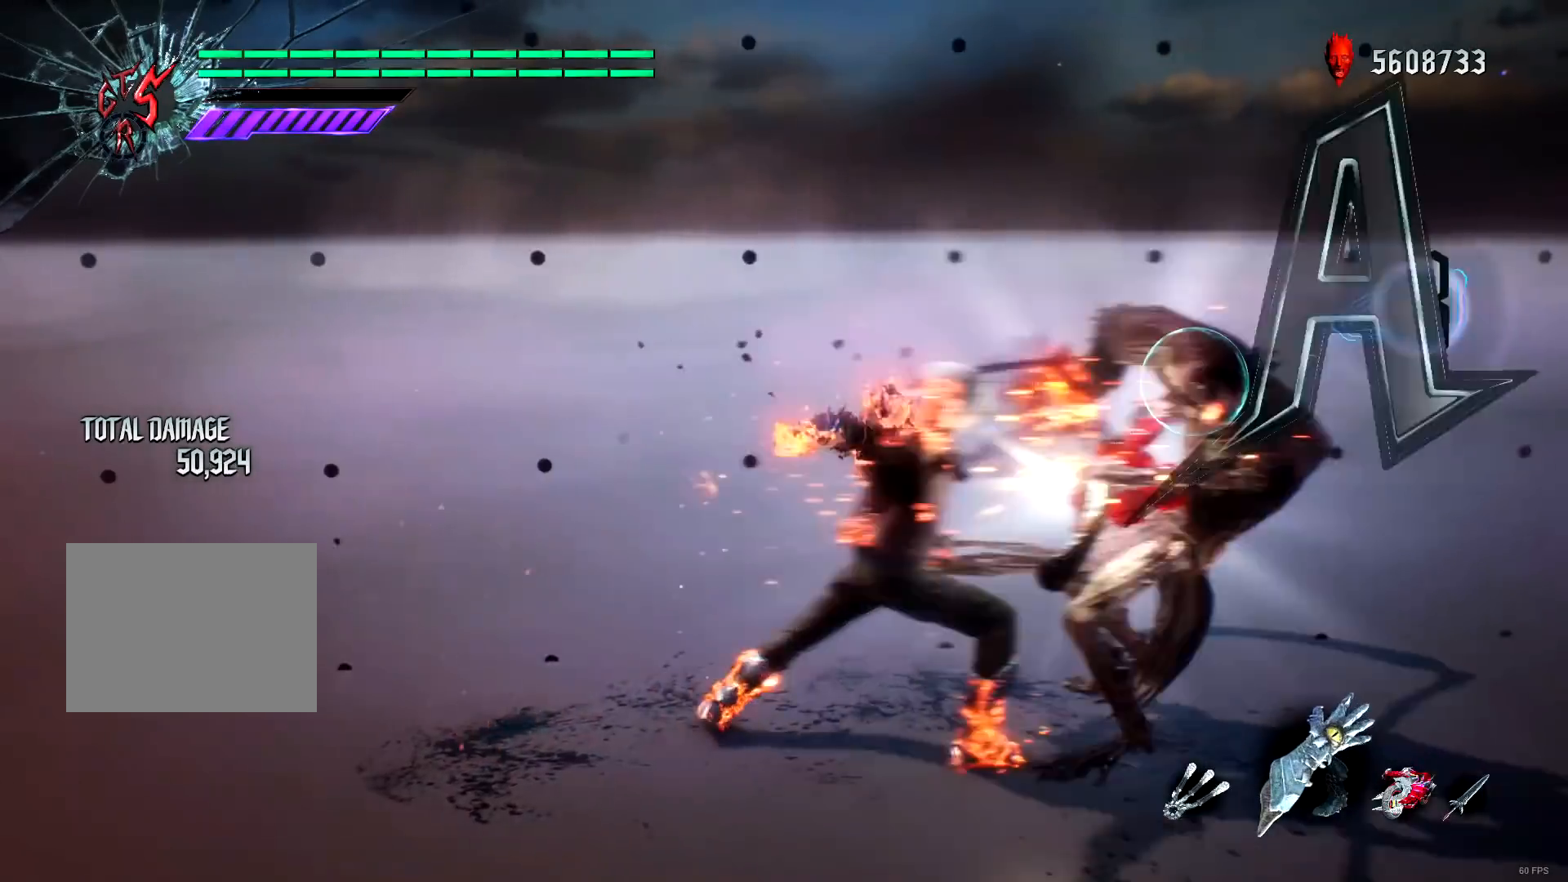
{"buttons": ["Y", "R1"], "left_stick": "center", "right_stick": "center", "events": [[167, "Y", "down"], [234, "Y", "up"], [301, "Y", "down"], [401, "Y", "up"], [467, "Y", "down"]]}
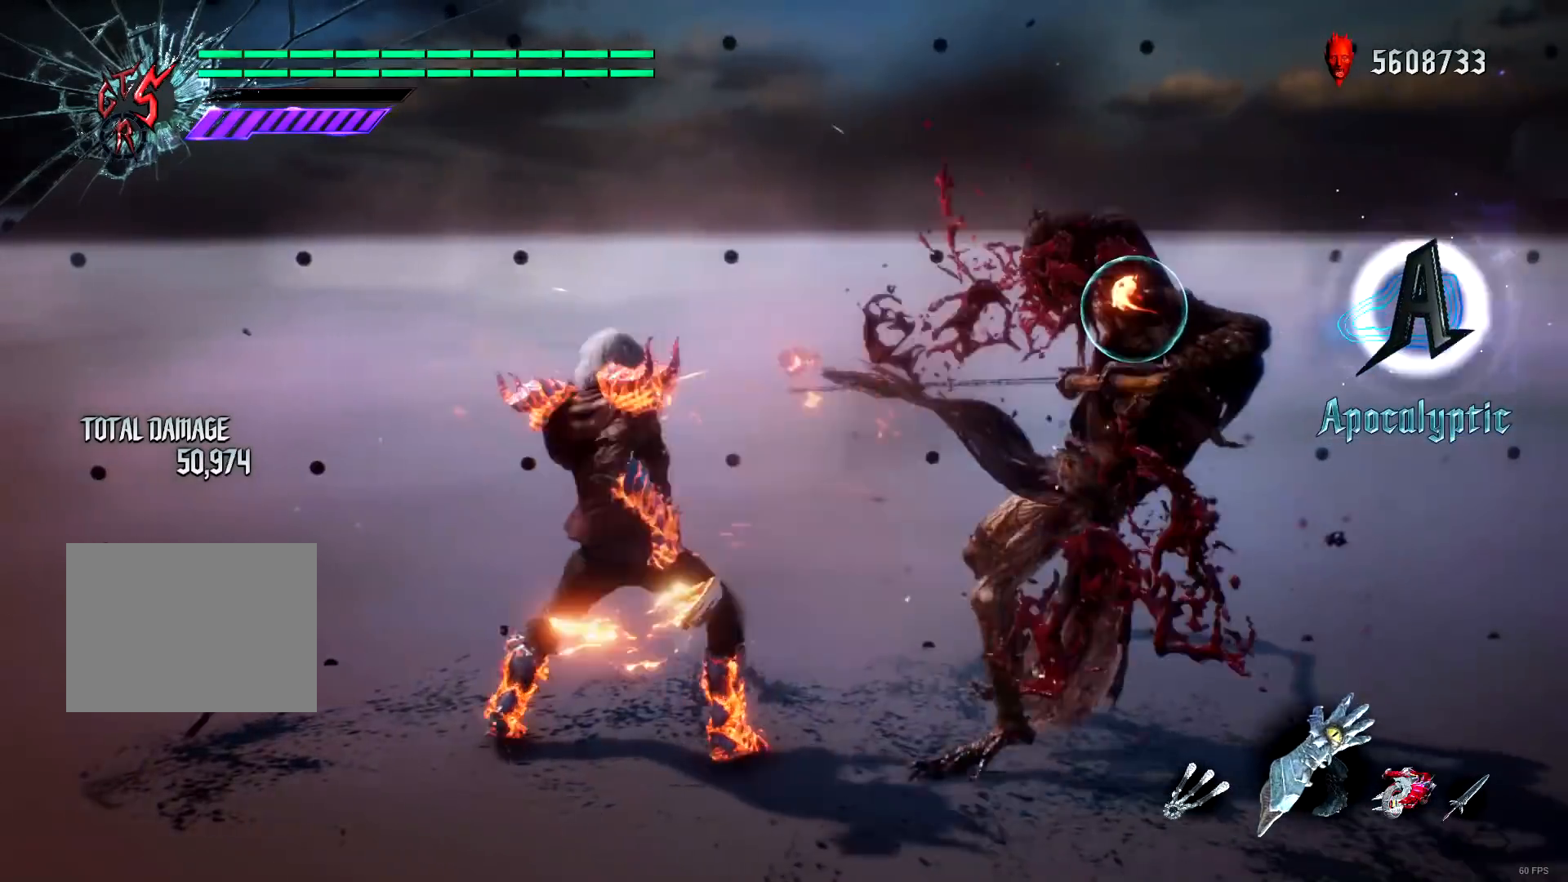
{"buttons": ["Y", "R1"], "left_stick": "center", "right_stick": "center", "events": [[67, "Y", "up"], [133, "Y", "down"]]}
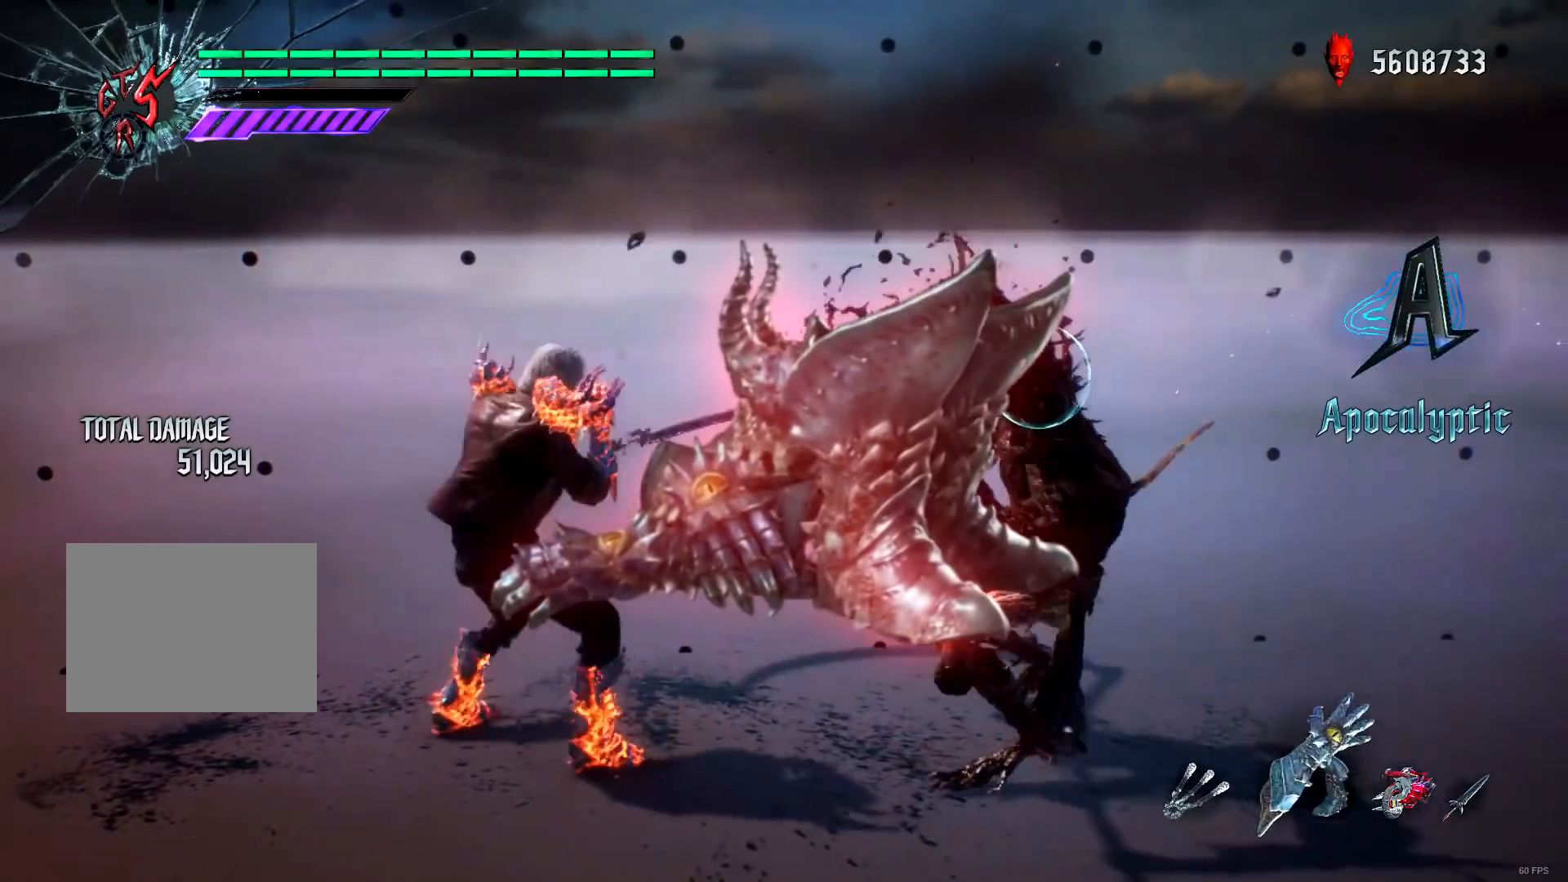
{"buttons": ["R1"], "left_stick": "center", "right_stick": "center", "events": [[50, "left_stick", "down"], [251, "Y", "up"], [317, "Y", "down"], [417, "Y", "up"], [451, "left_stick", "center"]]}
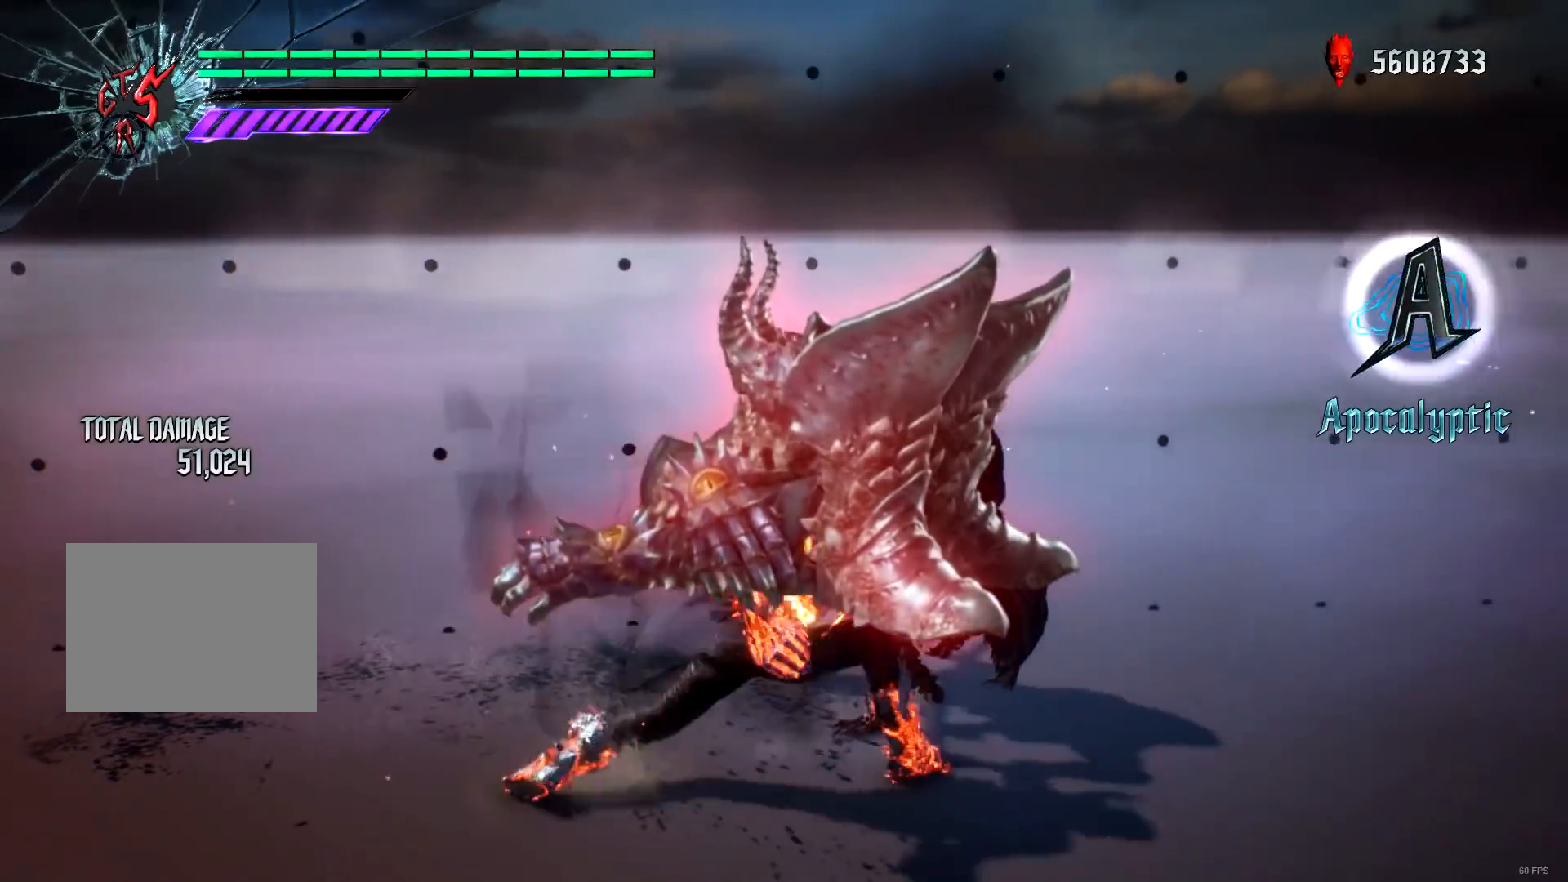
{"buttons": ["Y", "R1"], "left_stick": "center", "right_stick": "center", "events": [[17, "Y", "down"], [117, "Y", "up"], [250, "Y", "down"]]}
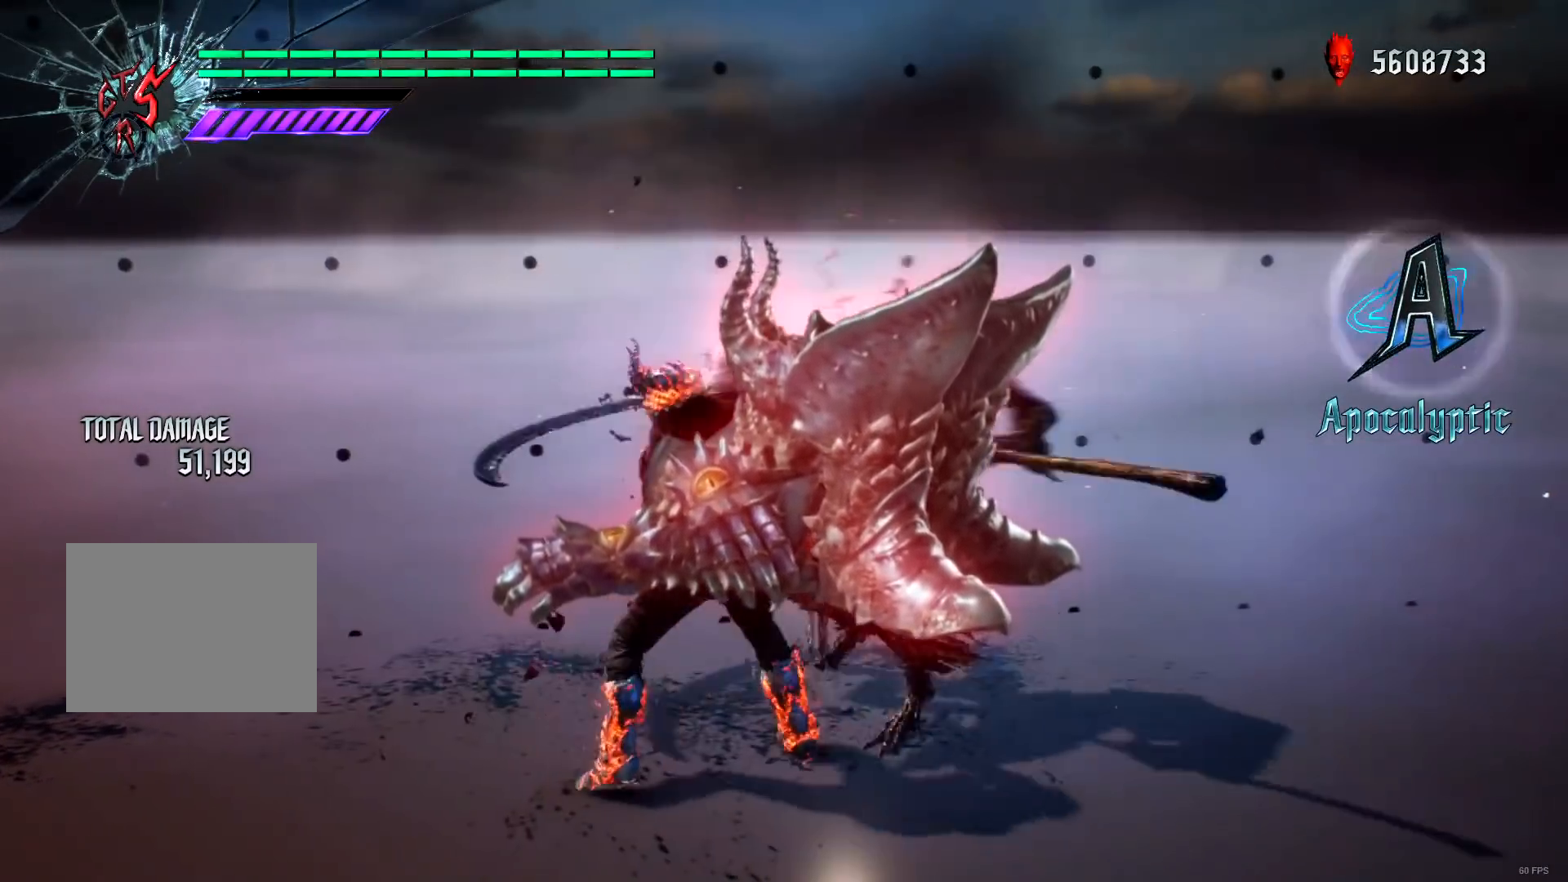
{"buttons": ["R1"], "left_stick": "left", "right_stick": "center", "events": [[217, "left_stick", "left"], [417, "Y", "up"]]}
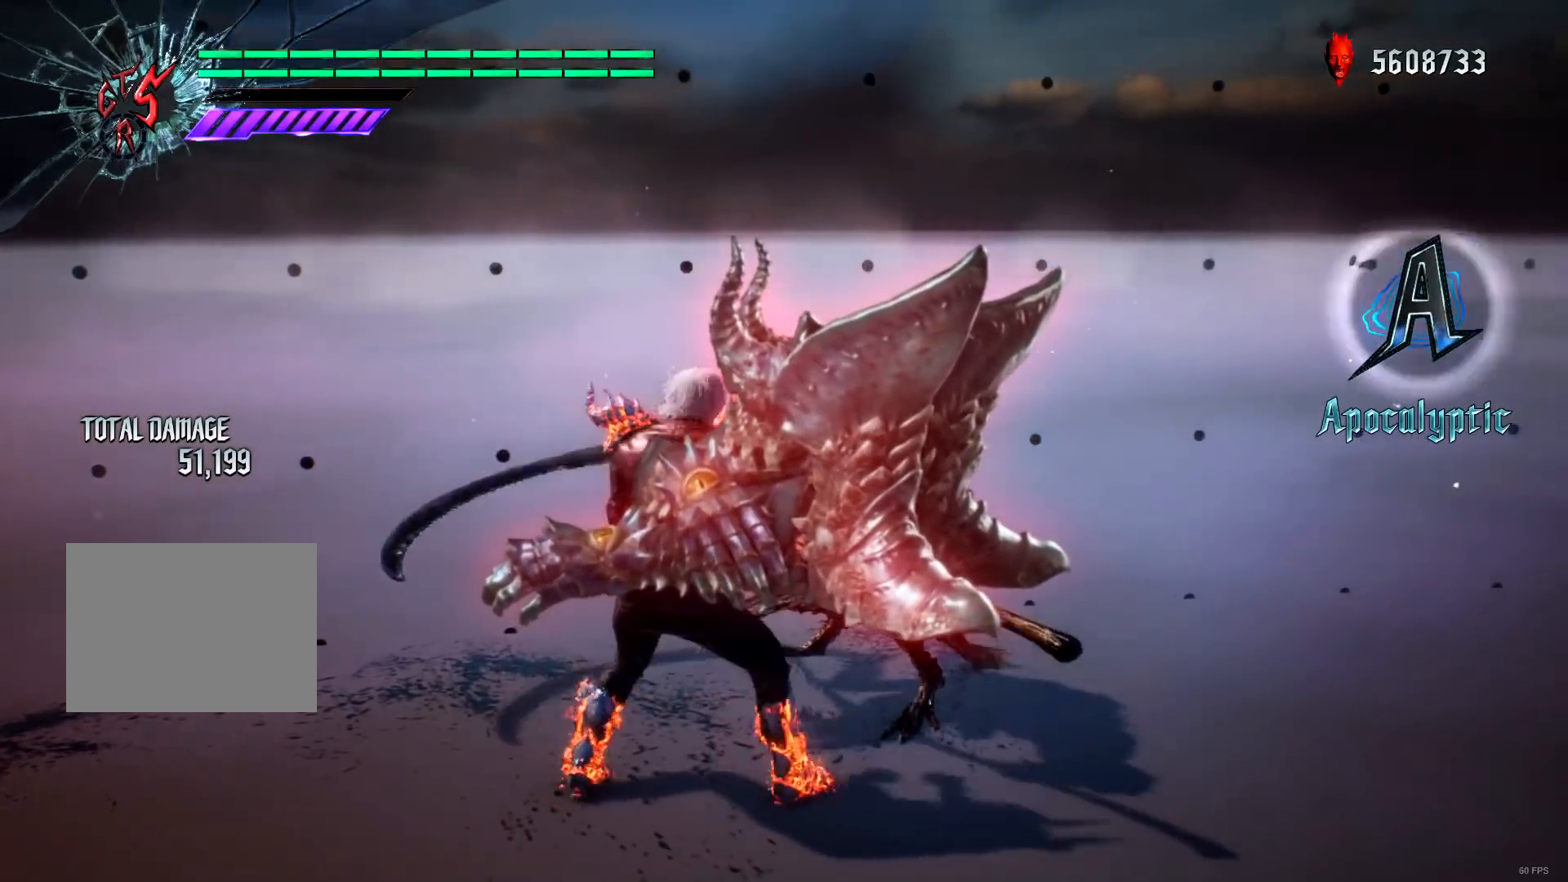
{"buttons": ["R1"], "left_stick": "down-left", "right_stick": "center", "events": [[16, "Y", "down"], [83, "left_stick", "center"], [117, "Y", "up"], [183, "Y", "down"], [283, "Y", "up"], [484, "left_stick", "down-left"]]}
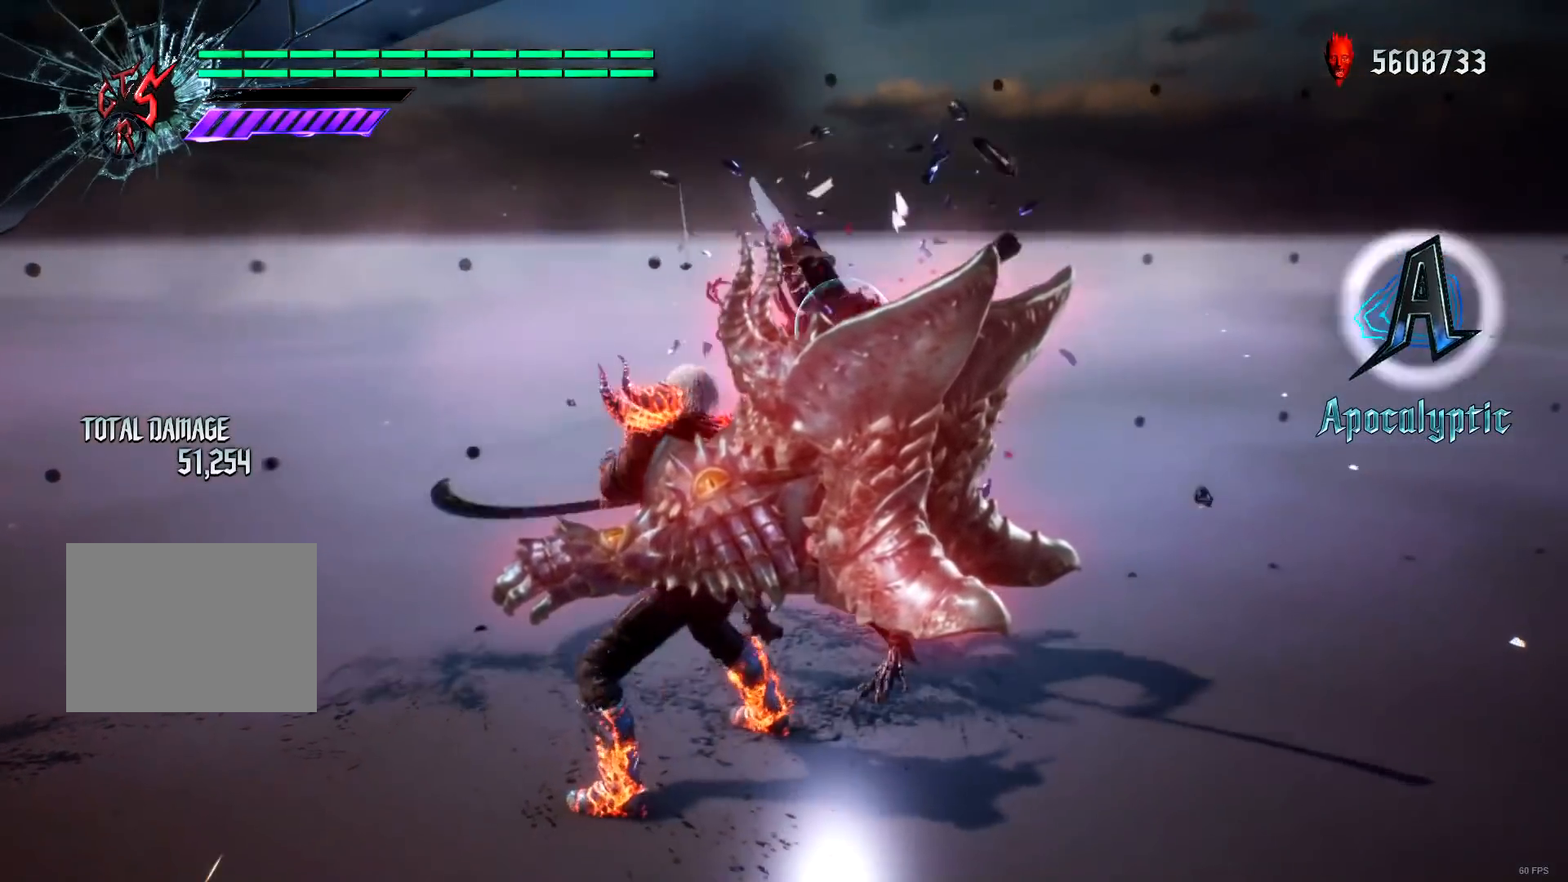
{"buttons": ["Y", "R1"], "left_stick": "down-left", "right_stick": "center", "events": [[17, "Y", "down"]]}
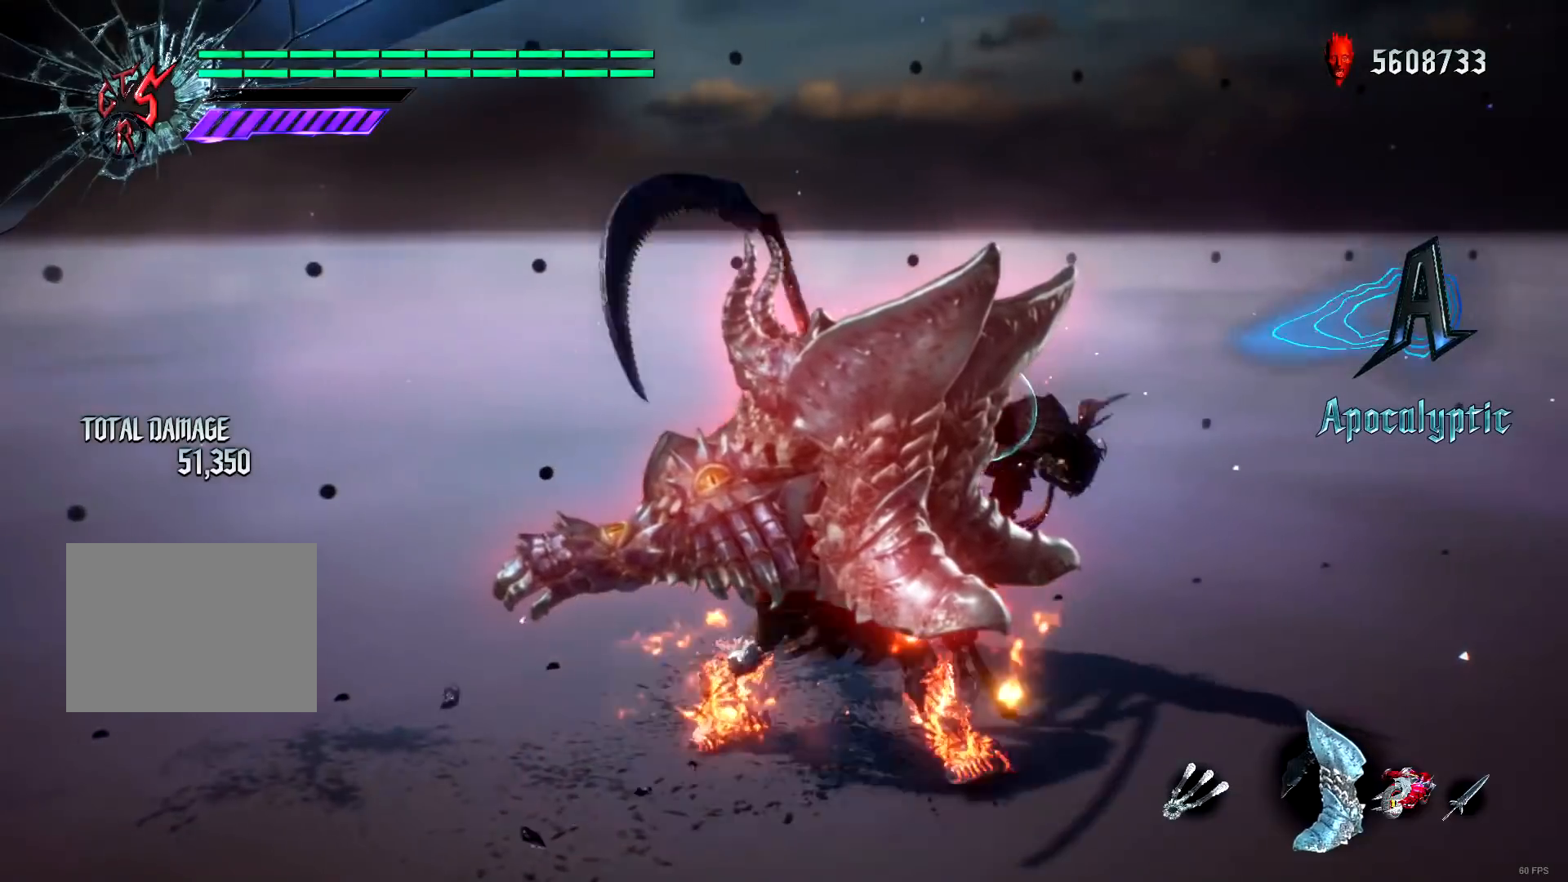
{"buttons": ["R1"], "left_stick": "center", "right_stick": "center", "events": [[17, "Y", "up"], [50, "left_stick", "center"], [217, "Y", "down"], [317, "Y", "up"]]}
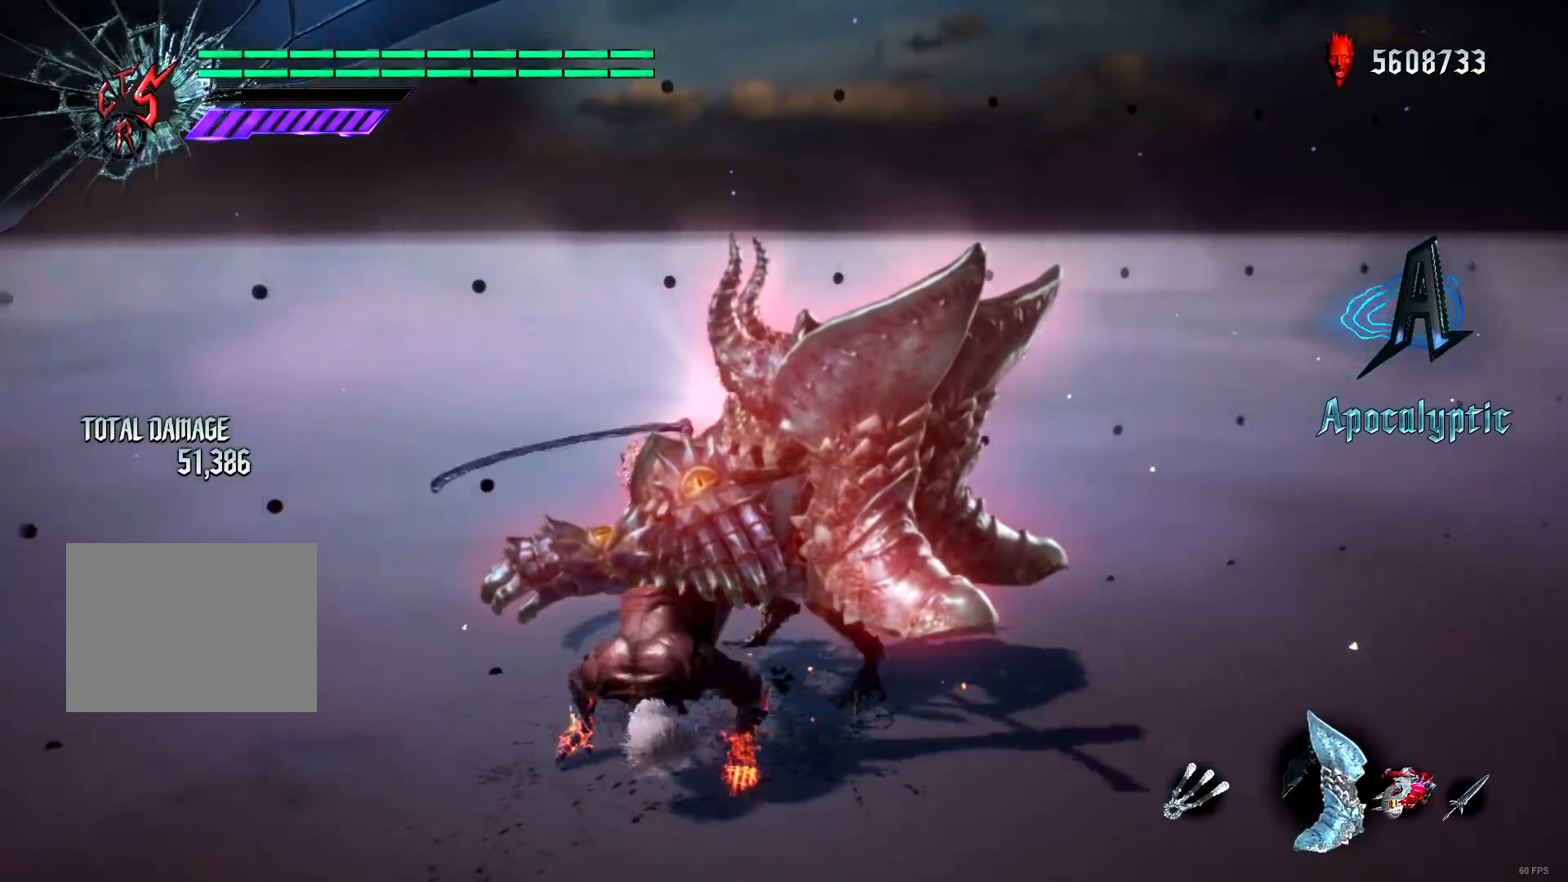
{"buttons": ["R1"], "left_stick": "center", "right_stick": "center", "events": [[117, "Y", "down"], [217, "Y", "up"], [351, "left_stick", "down"], [417, "Y", "down"], [484, "Y", "up"], [484, "left_stick", "center"]]}
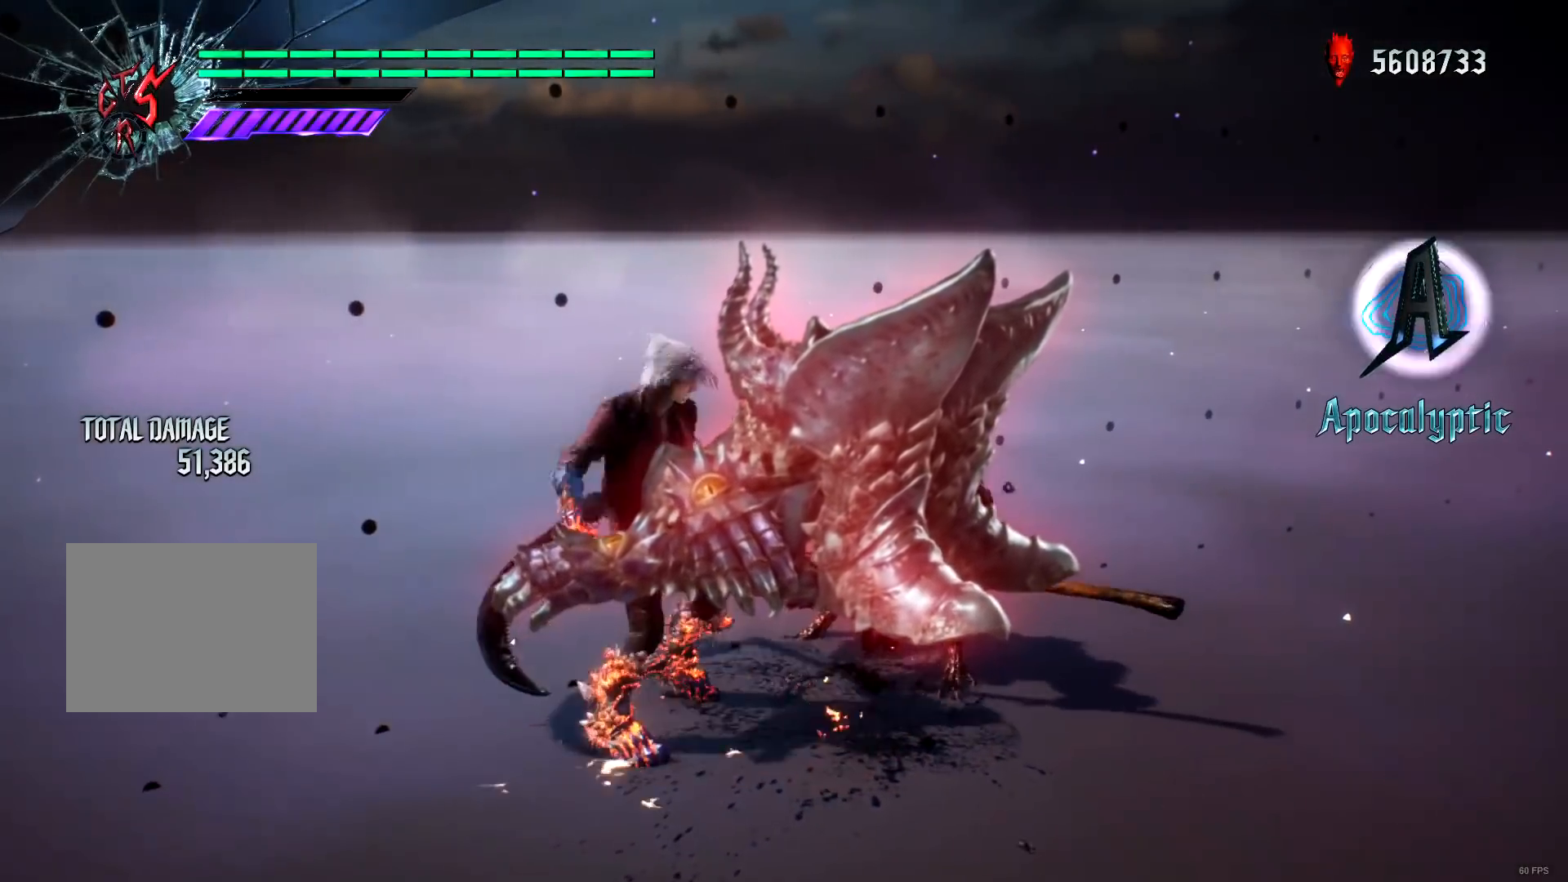
{"buttons": ["Y", "R1"], "left_stick": "down-left", "right_stick": "center"}
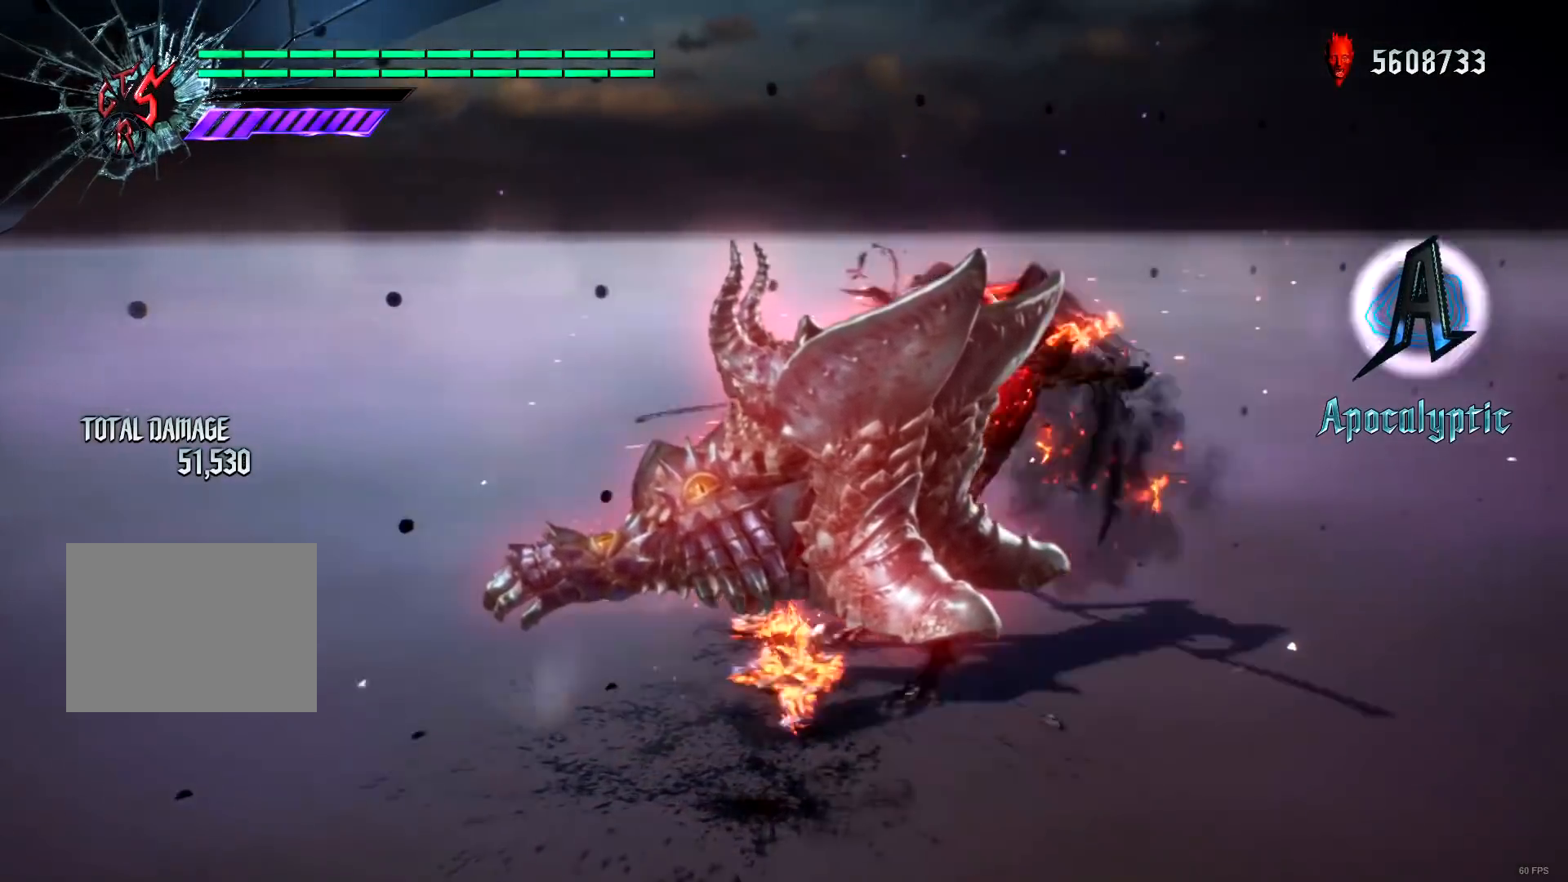
{"buttons": ["R1", "R2"], "left_stick": "center", "right_stick": "center", "events": [[117, "Y", "up"], [150, "left_stick", "center"], [217, "DPAD_RIGHT", "down"], [217, "R2", "down"], [284, "R2", "up"], [317, "DPAD_RIGHT", "up"], [417, "B", "down"], [484, "B", "up"], [484, "R2", "down"]]}
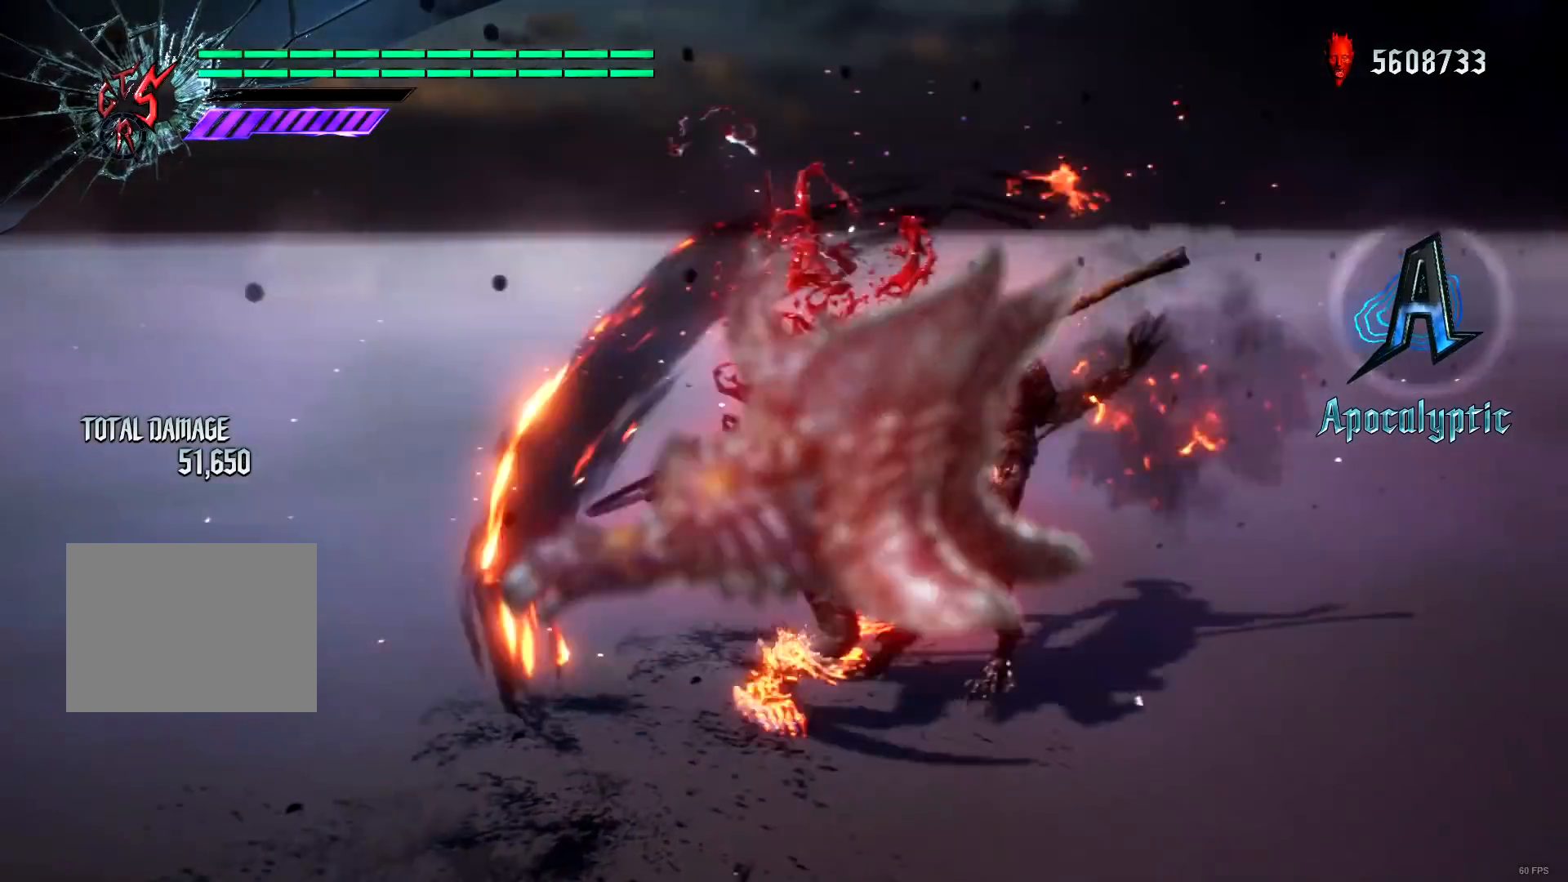
{"buttons": ["R1"], "left_stick": "center", "right_stick": "center", "events": [[50, "R2", "up"], [83, "B", "down"], [150, "B", "up"], [250, "B", "down"], [317, "B", "up"]]}
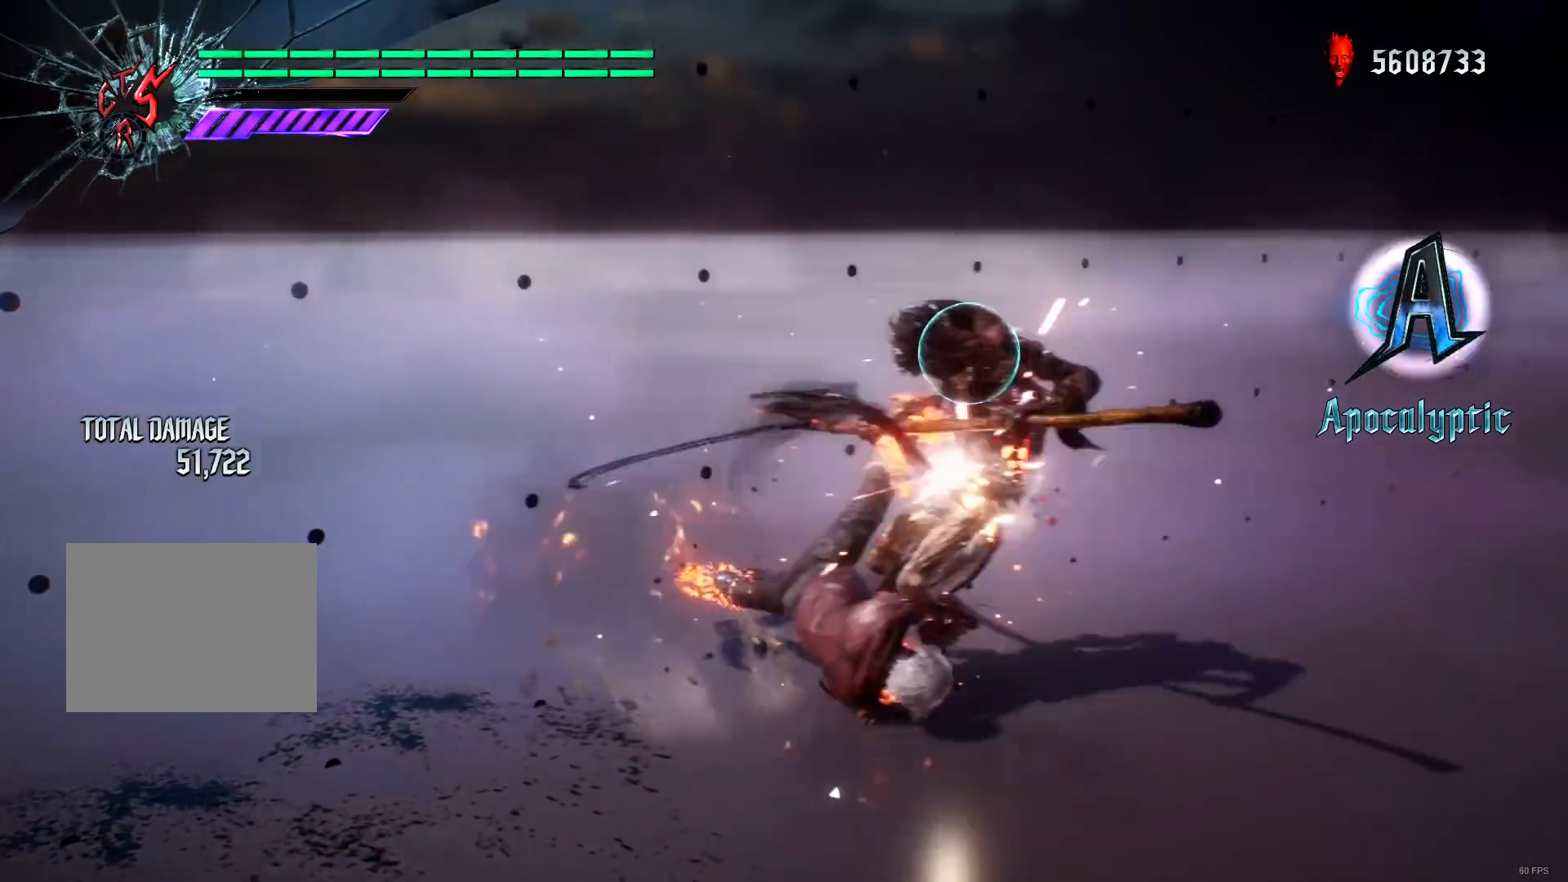
{"buttons": ["R1"], "left_stick": "center", "right_stick": "center", "events": [[17, "right_stick", "down-left"], [284, "right_stick", "center"]]}
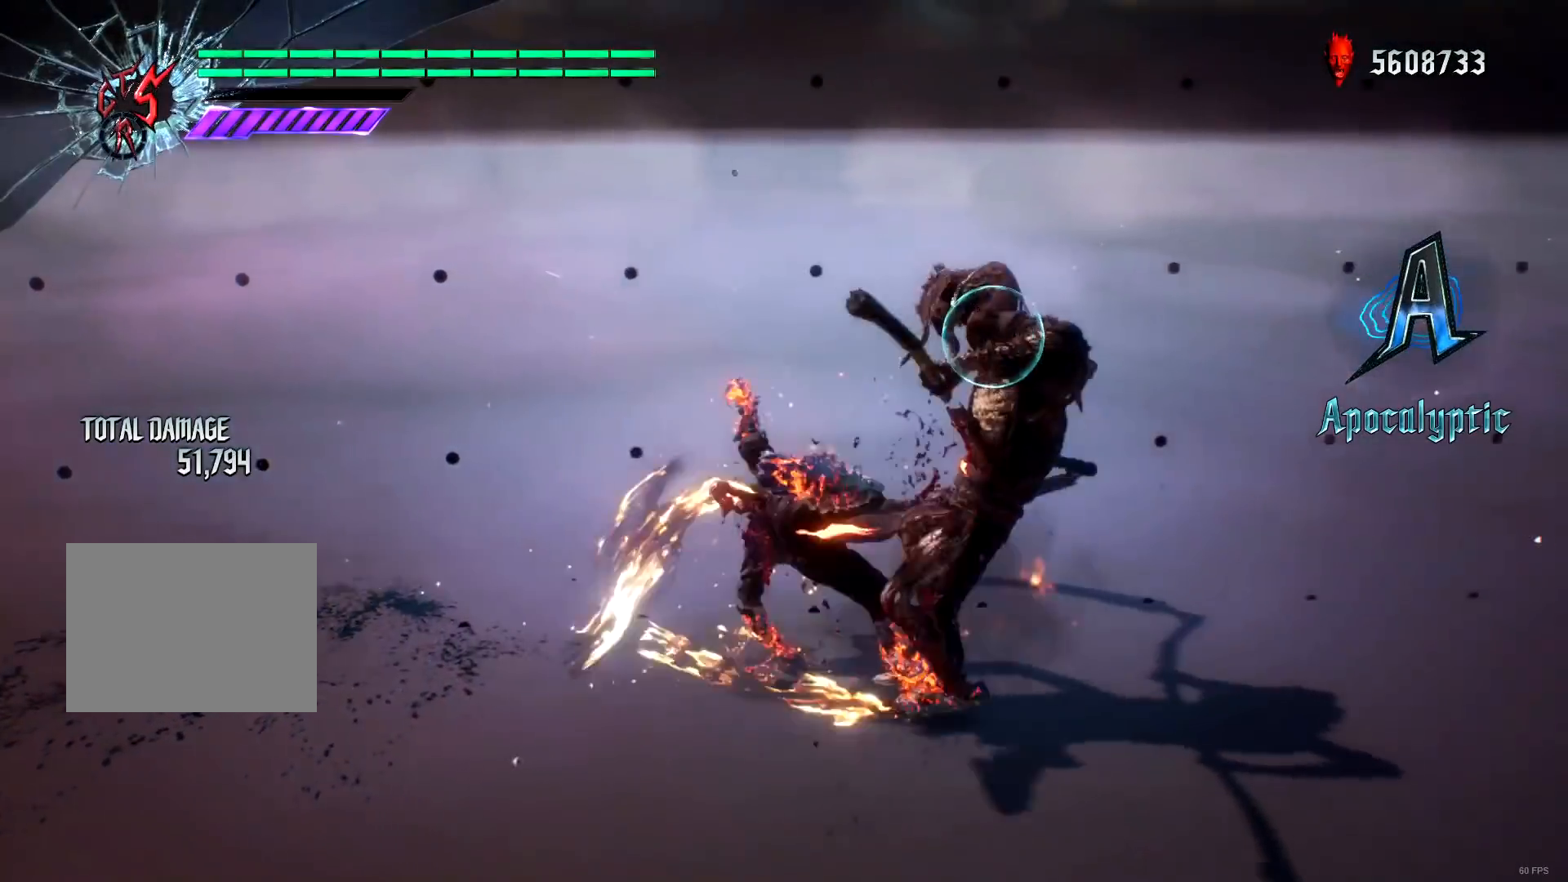
{"buttons": ["R1"], "left_stick": "down-right", "right_stick": "center", "events": [[50, "left_stick", "down-right"], [117, "B", "down"], [217, "B", "up"], [283, "B", "down"], [350, "B", "up"], [450, "B", "down"], [484, "B", "up"]]}
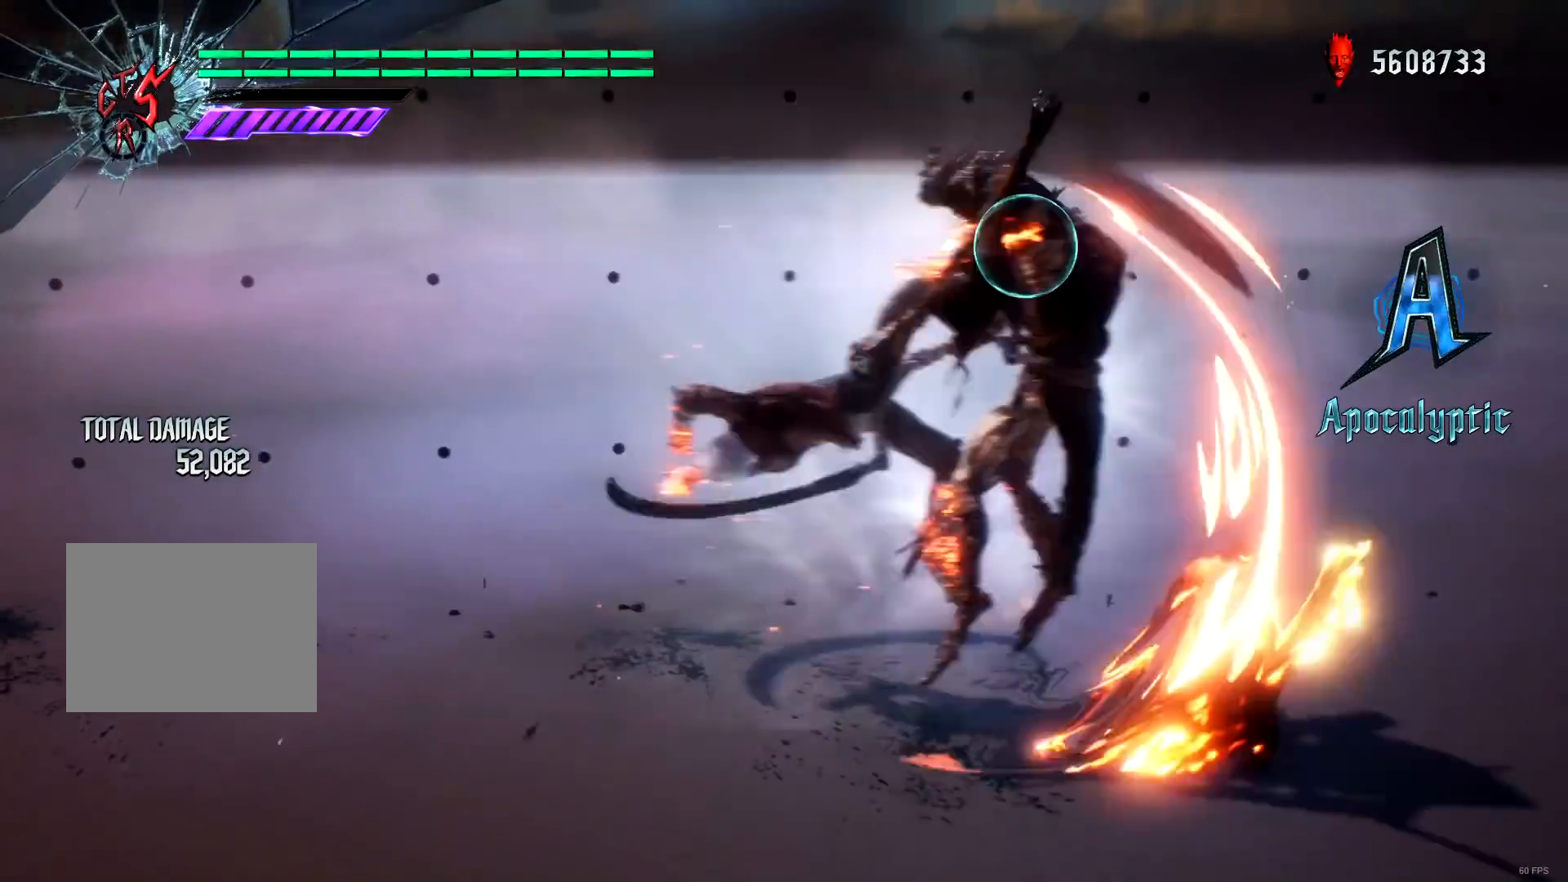
{"buttons": ["R1"], "left_stick": "down-right", "right_stick": "center", "events": [[217, "B", "down"], [284, "B", "up"]]}
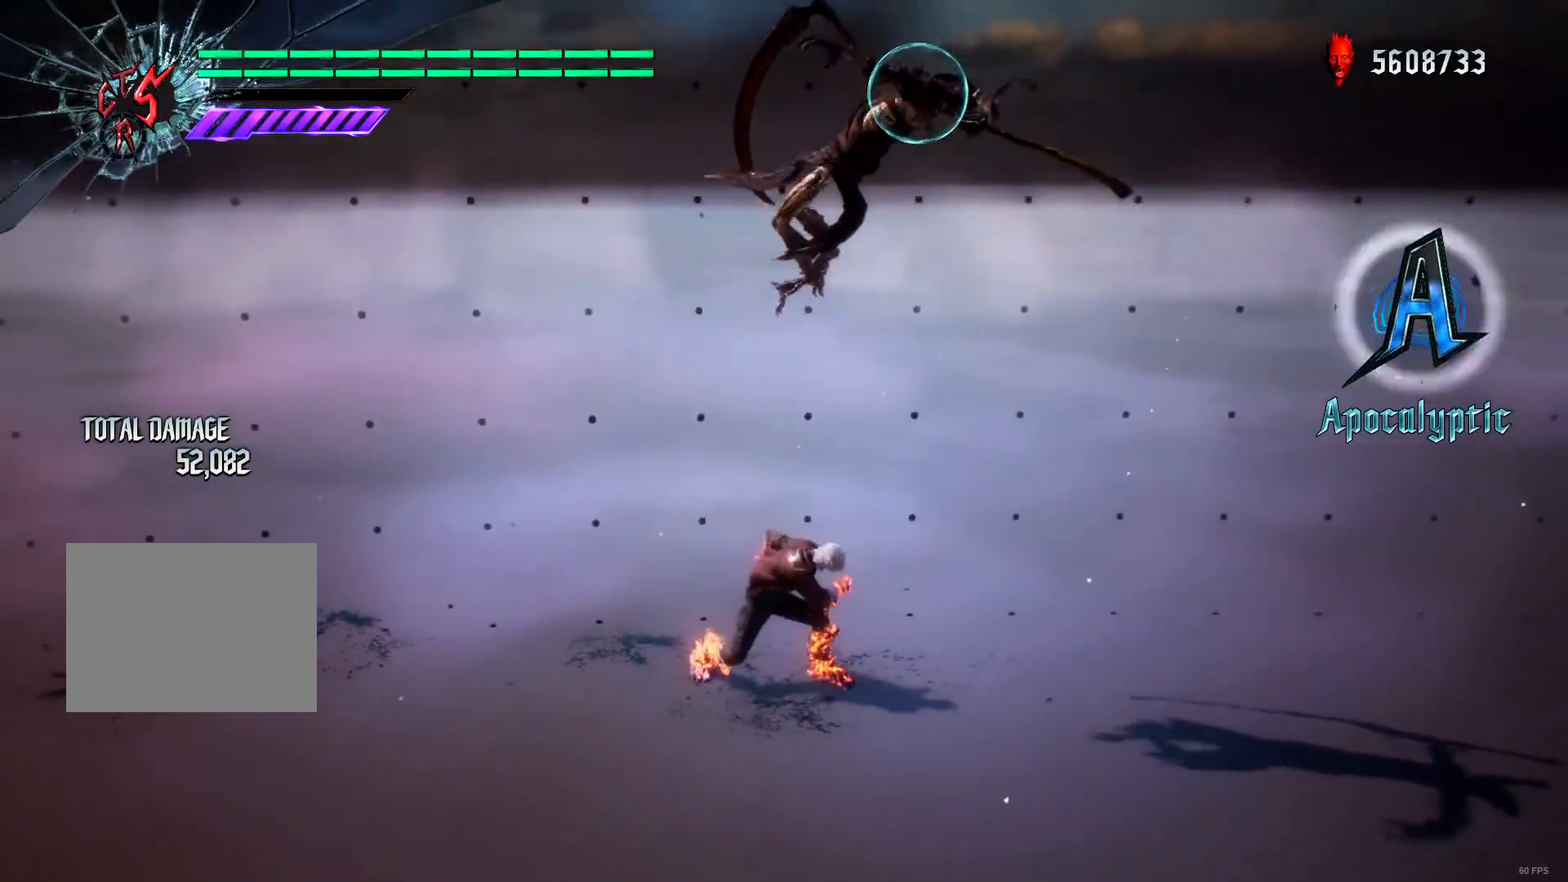
{"buttons": ["R1"], "left_stick": "down-right", "right_stick": "center", "events": [[417, "B", "down"], [484, "B", "up"]]}
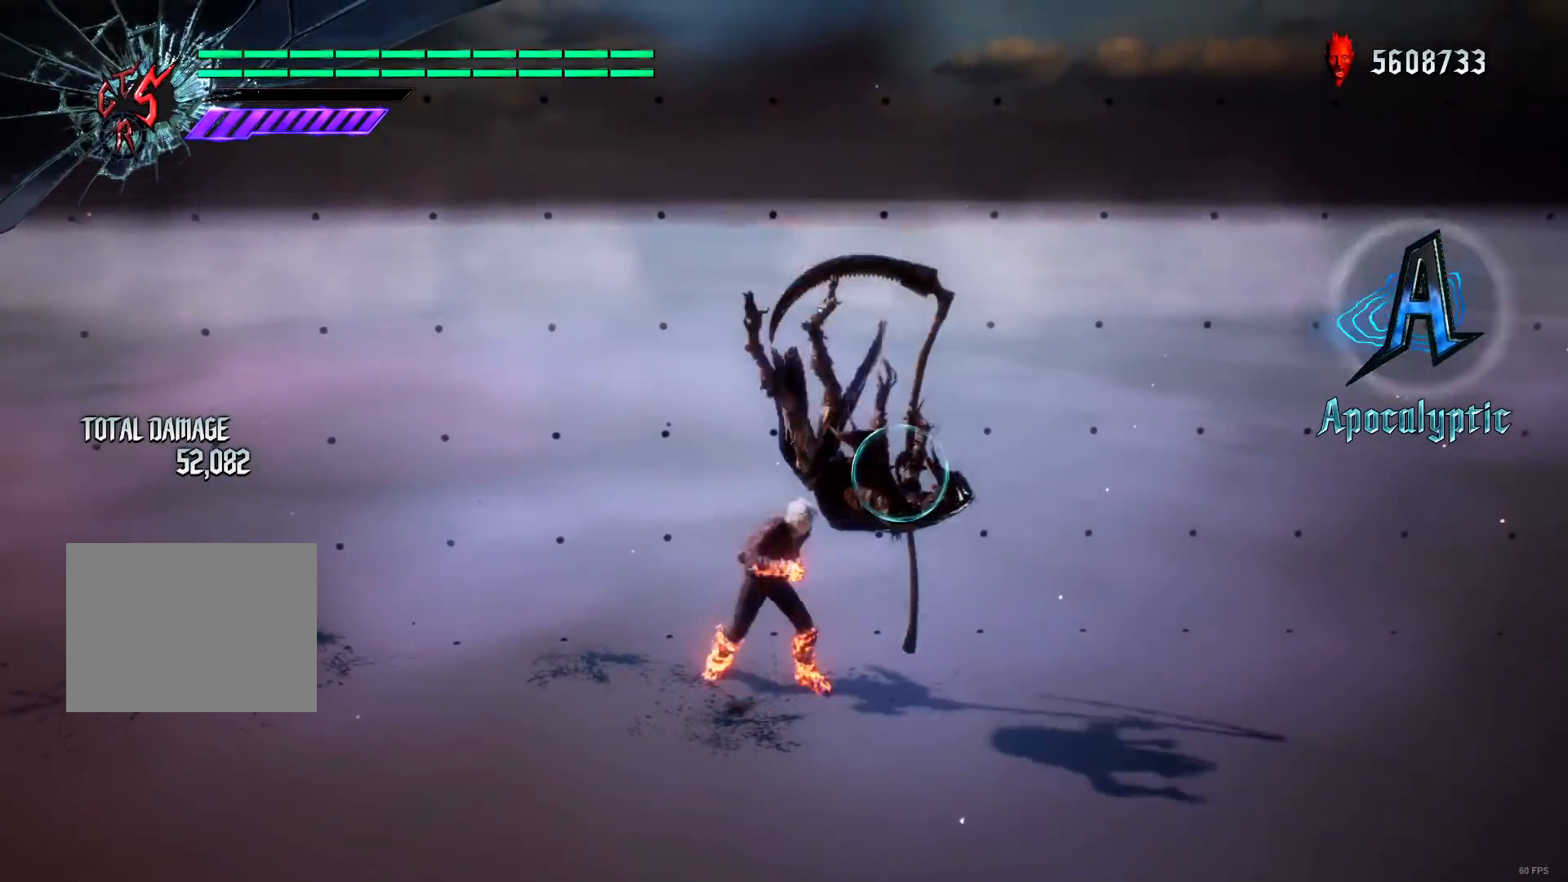
{"buttons": ["R1"], "left_stick": "down-right", "right_stick": "center", "events": []}
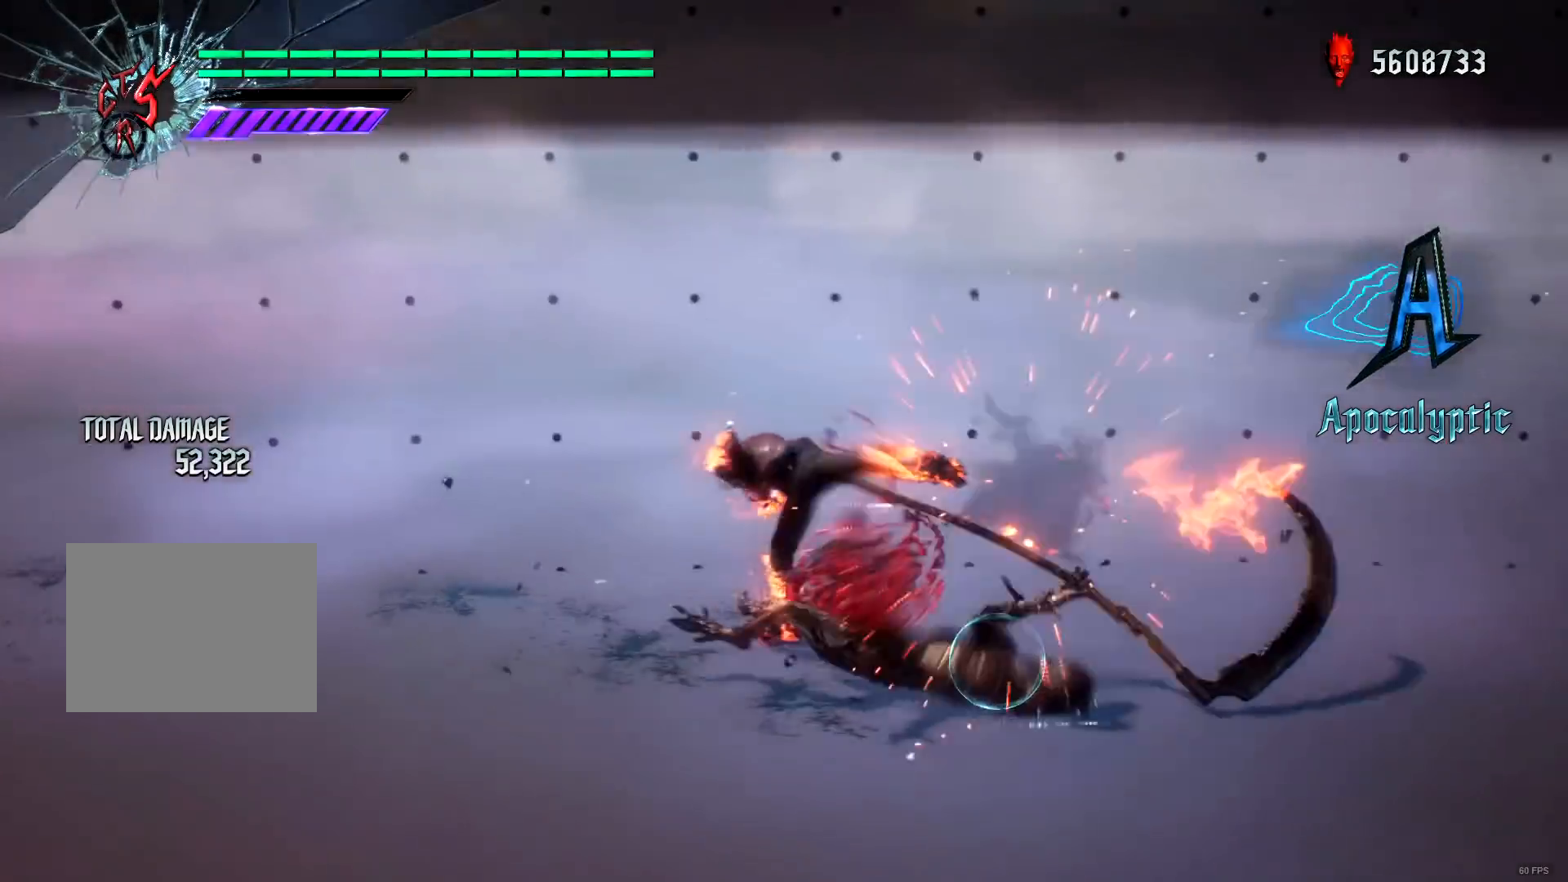
{"buttons": ["R1"], "left_stick": "down-right", "right_stick": "center", "events": [[83, "right_stick", "down-right"], [450, "right_stick", "center"]]}
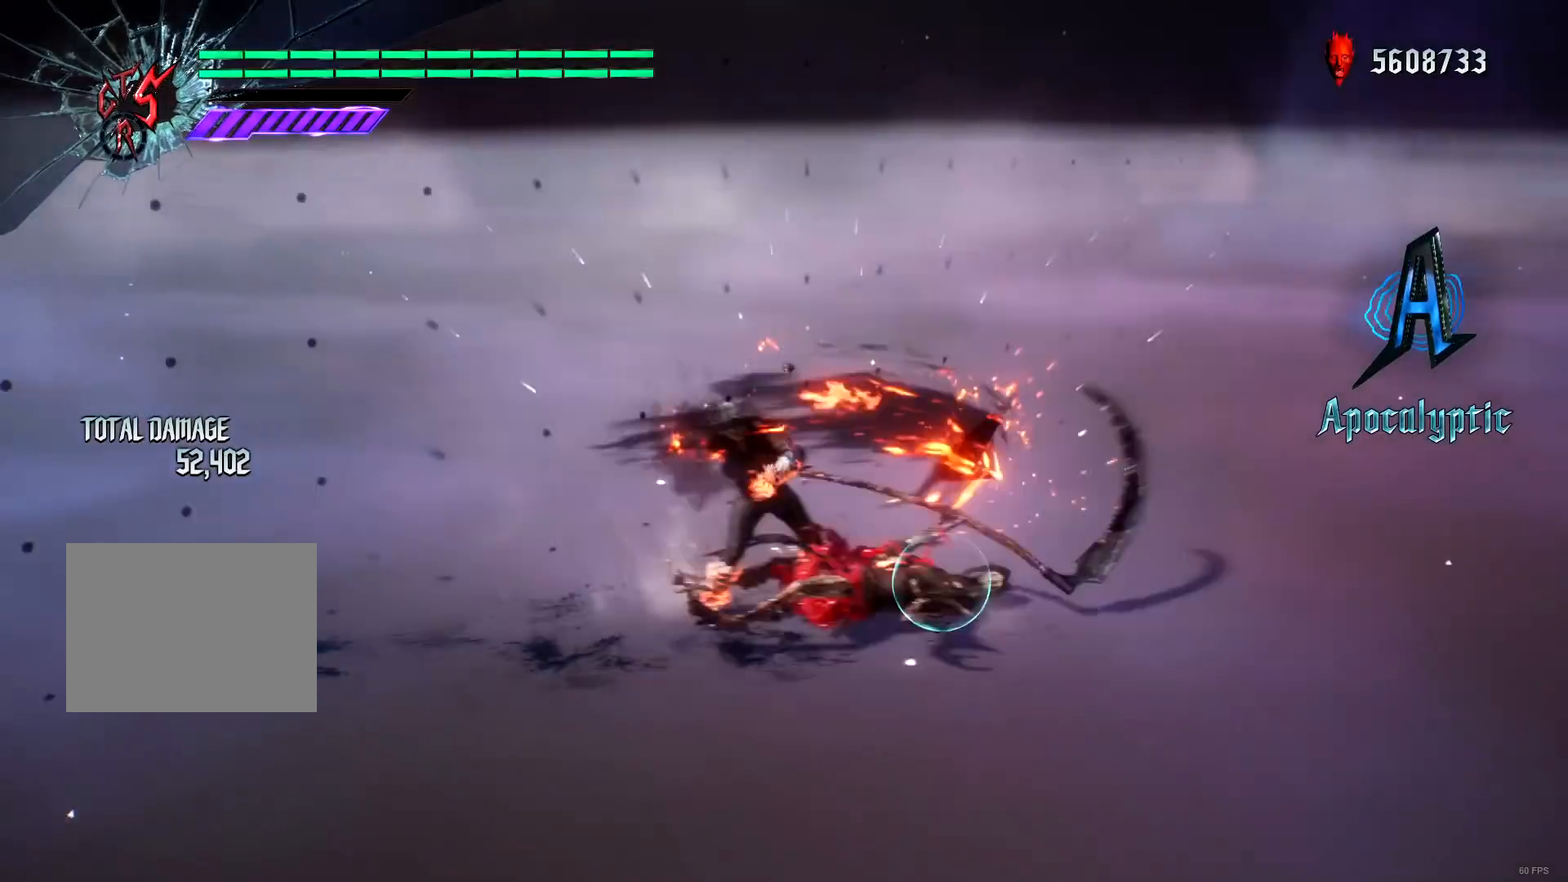
{"buttons": ["R1"], "left_stick": "down-right", "right_stick": "center", "events": []}